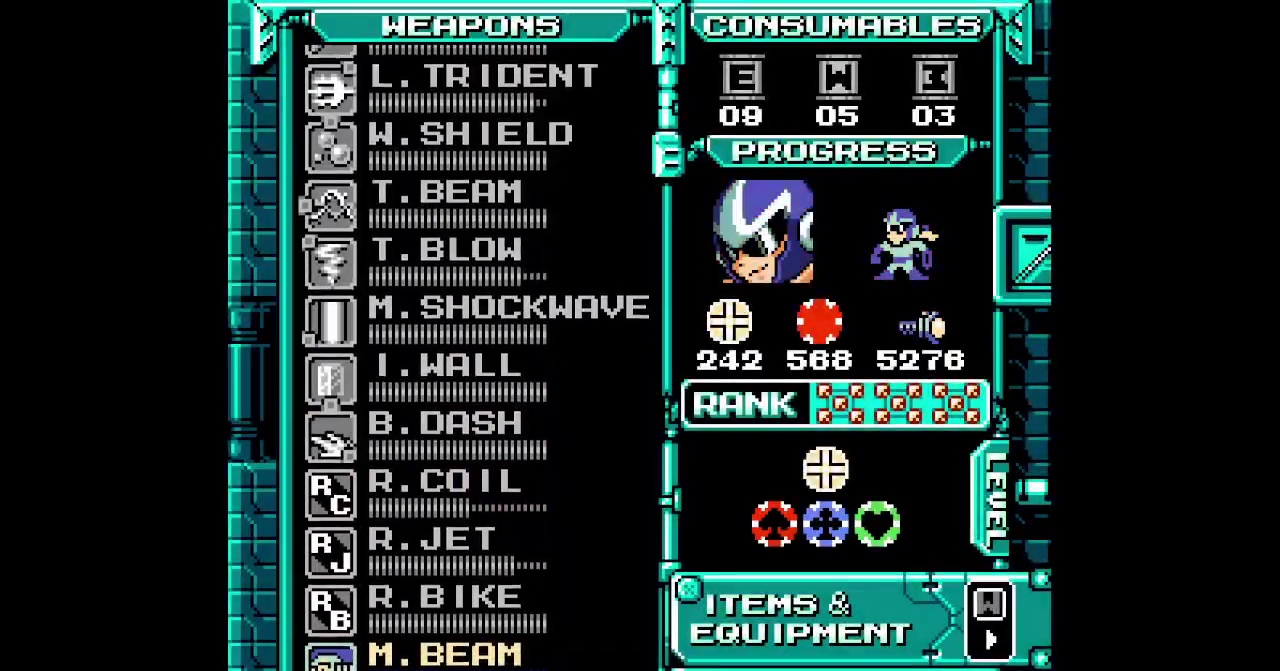
Gameplay with a controller (Xbox layout); each line is a JSON object with the inputs held at the frame after it. "events" lists button and stick changes between this image and that frame as [ms after this image, input, new state], when the widget could be followed in between. Not read: DPAD_DOWN HOME L3 R3 START.
{"buttons": ["DPAD_UP"], "events": [[100, "DPAD_UP", "up"], [200, "DPAD_UP", "down"], [267, "DPAD_UP", "up"], [350, "DPAD_UP", "down"], [433, "DPAD_UP", "up"], [483, "DPAD_UP", "down"]]}
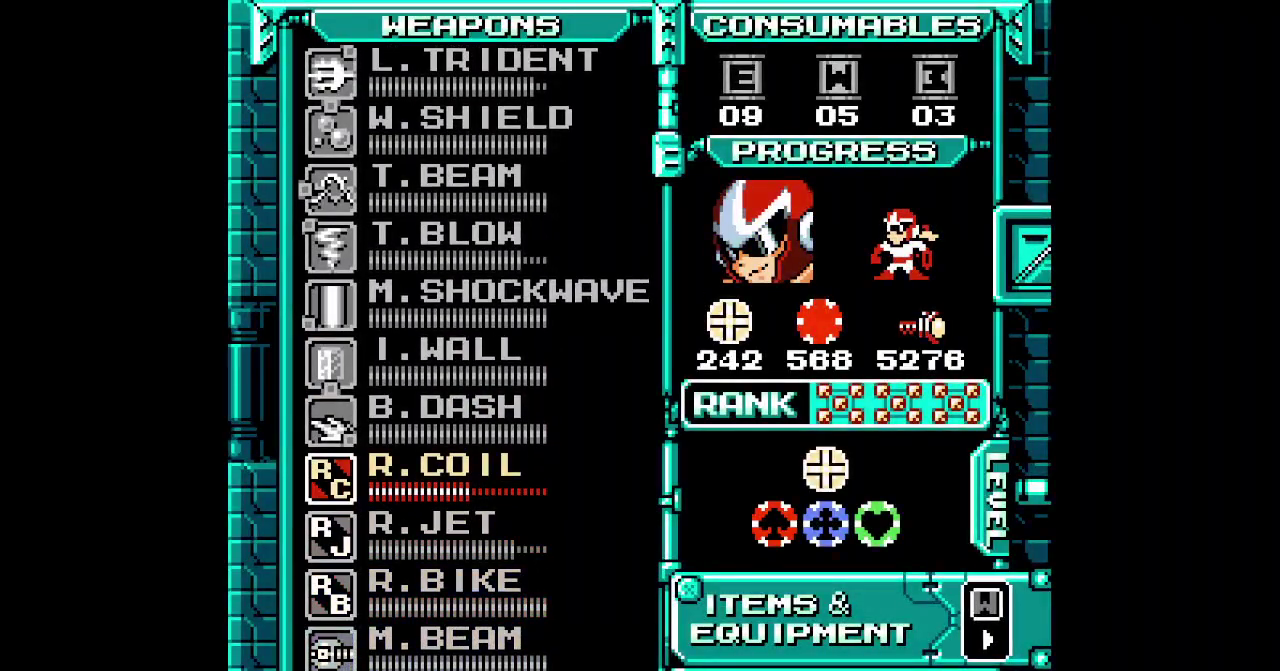
{"buttons": ["L1"]}
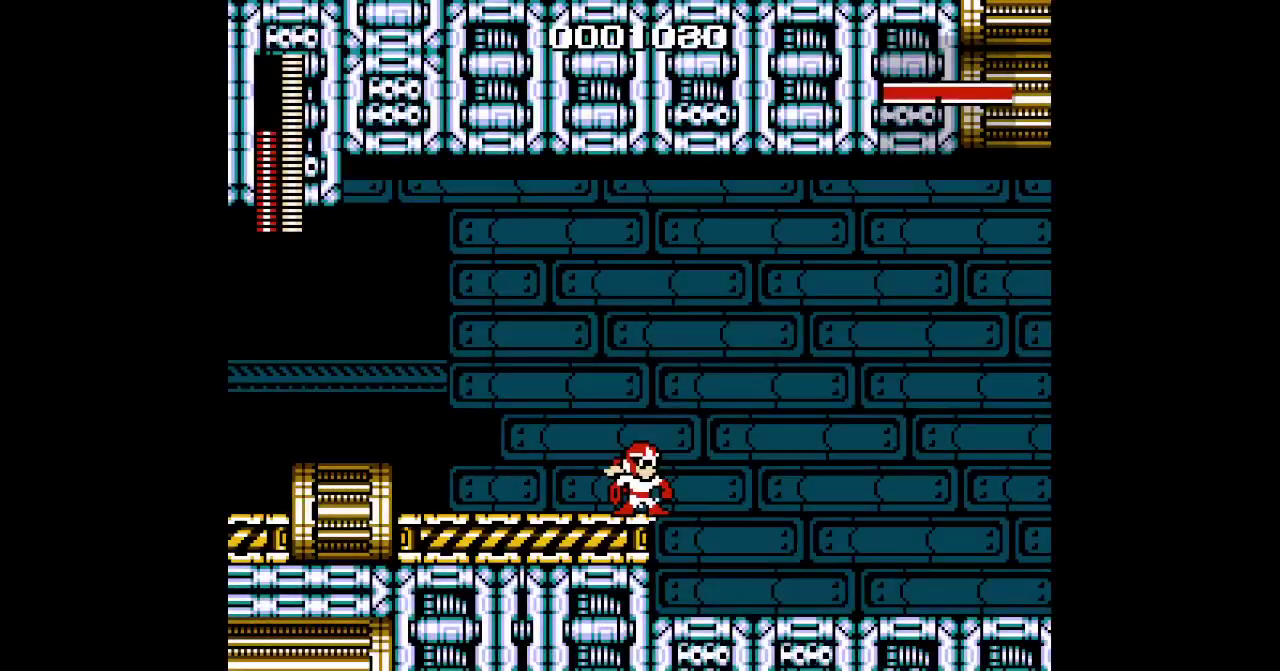
{"buttons": [], "events": [[67, "L1", "up"]]}
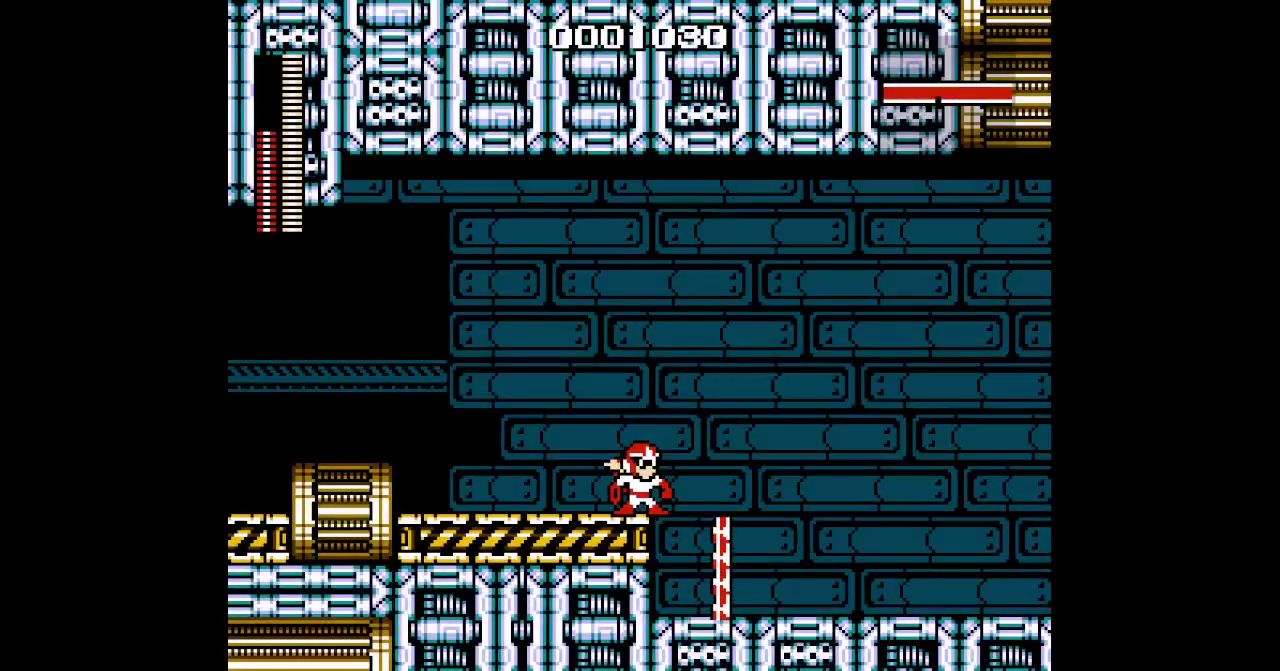
{"buttons": ["DPAD_RIGHT"], "events": [[133, "DPAD_RIGHT", "down"]]}
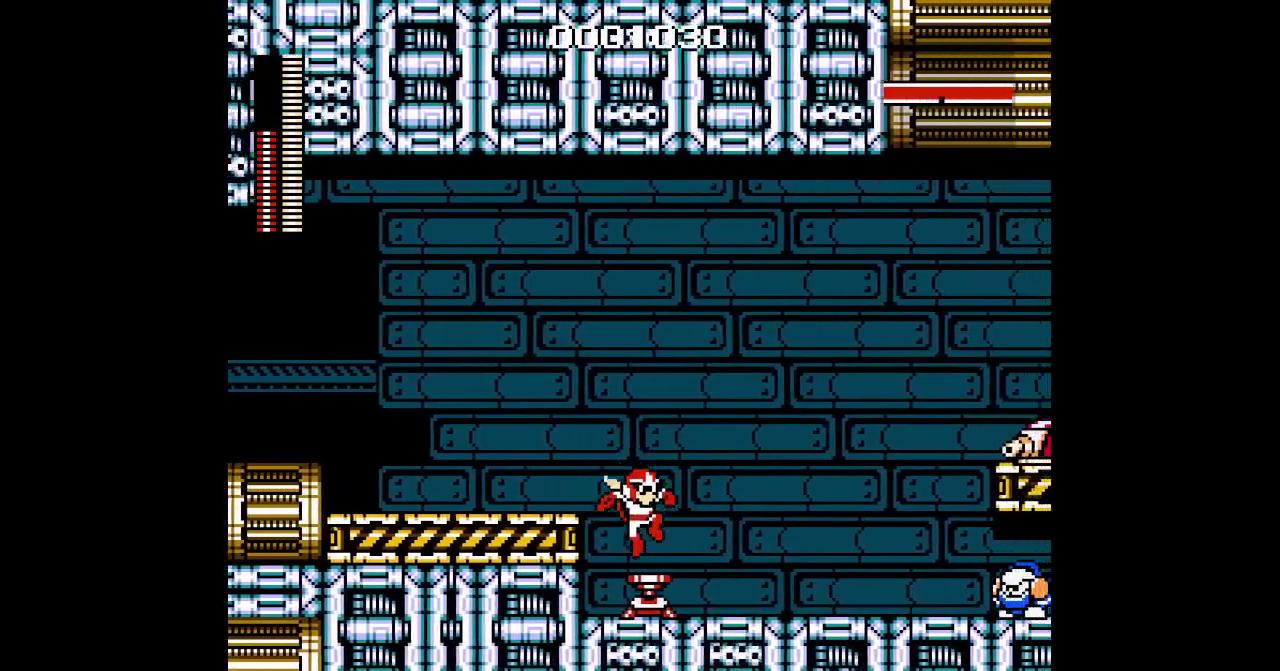
{"buttons": ["DPAD_RIGHT"], "events": [[50, "DPAD_RIGHT", "up"], [117, "DPAD_RIGHT", "down"], [150, "R2", "down"], [267, "A", "down"], [267, "DPAD_RIGHT", "up"], [283, "R2", "up"], [367, "DPAD_RIGHT", "down"], [383, "A", "up"]]}
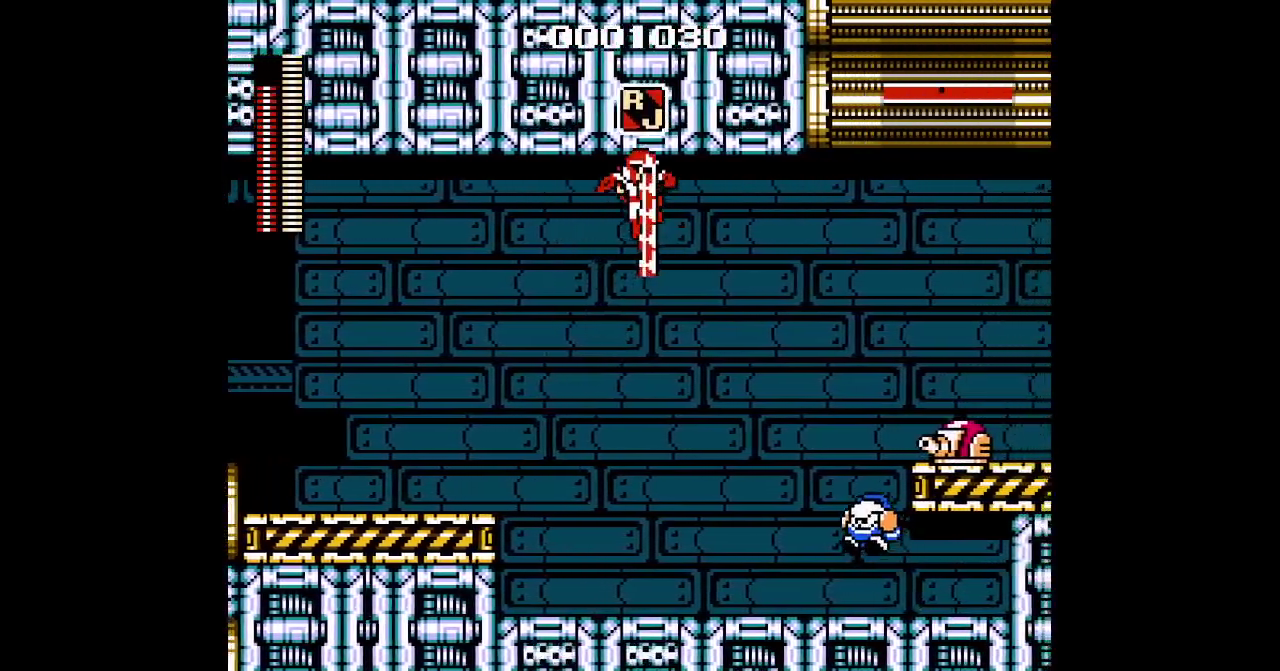
{"buttons": [], "events": [[117, "DPAD_RIGHT", "up"]]}
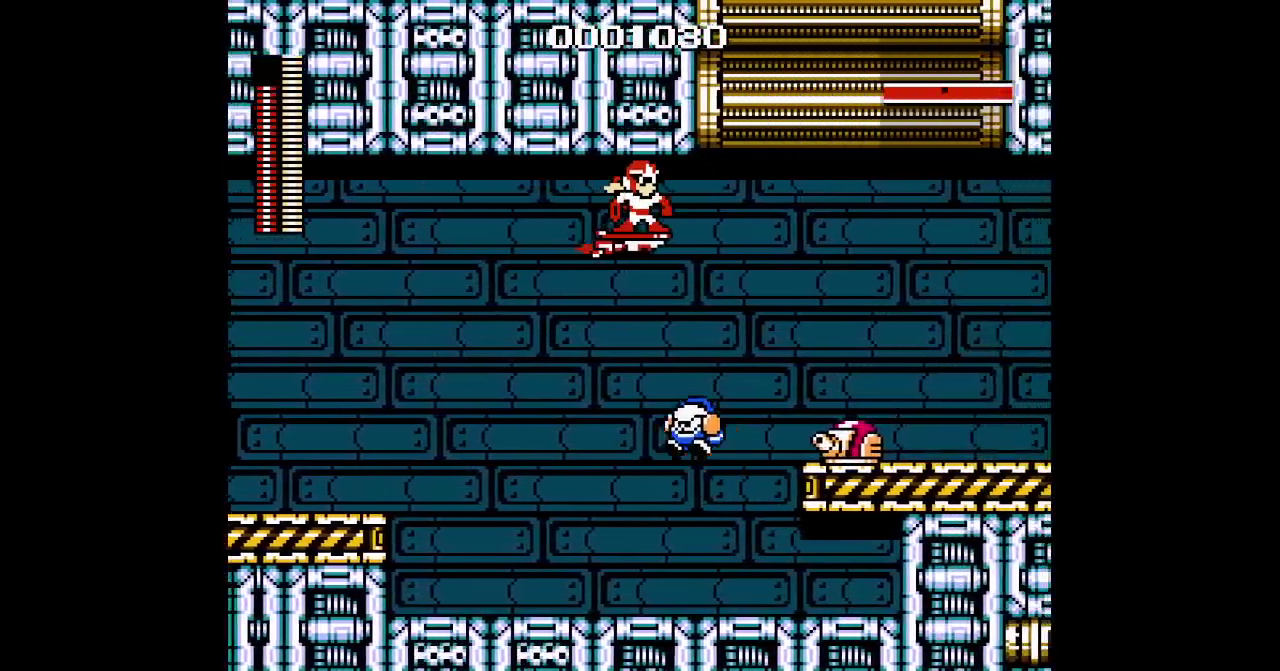
{"buttons": [], "events": []}
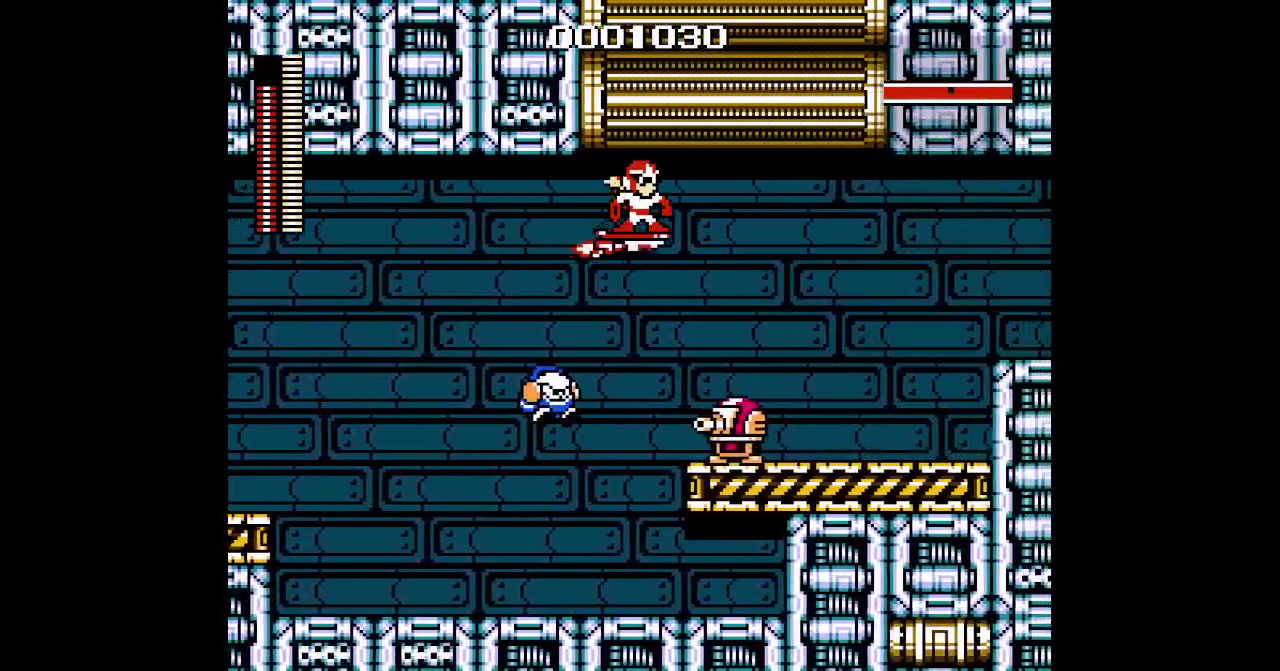
{"buttons": [], "events": [[283, "L2", "down"], [417, "L2", "up"]]}
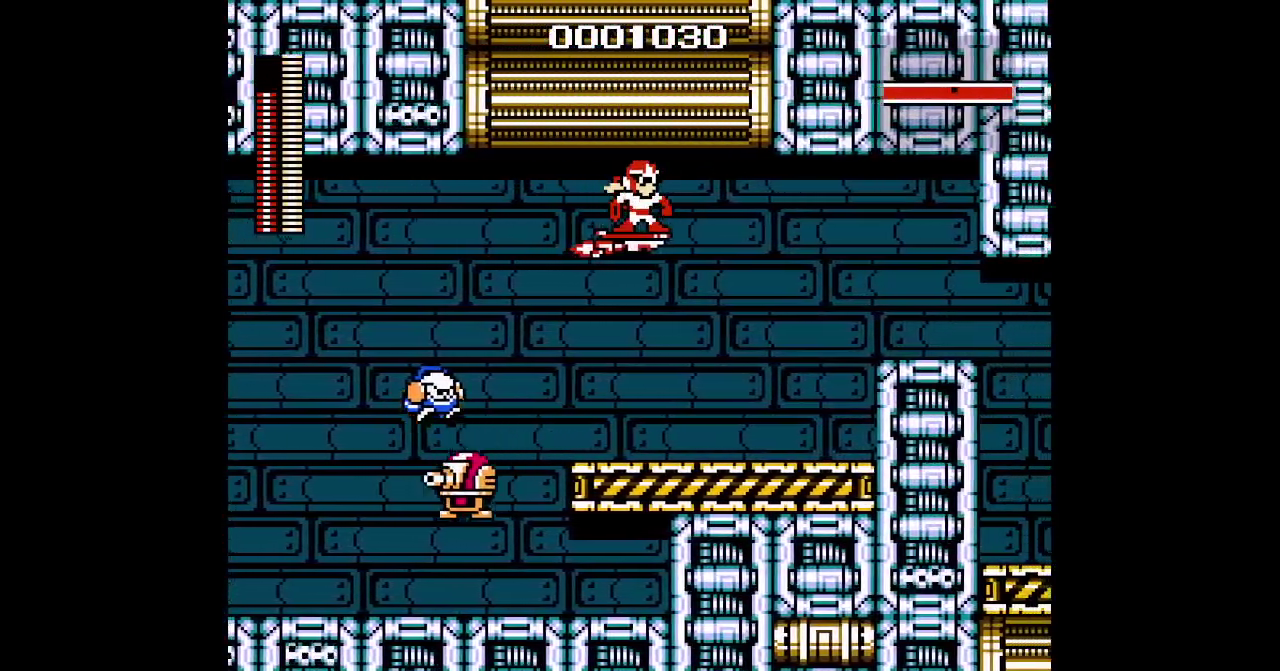
{"buttons": [], "events": []}
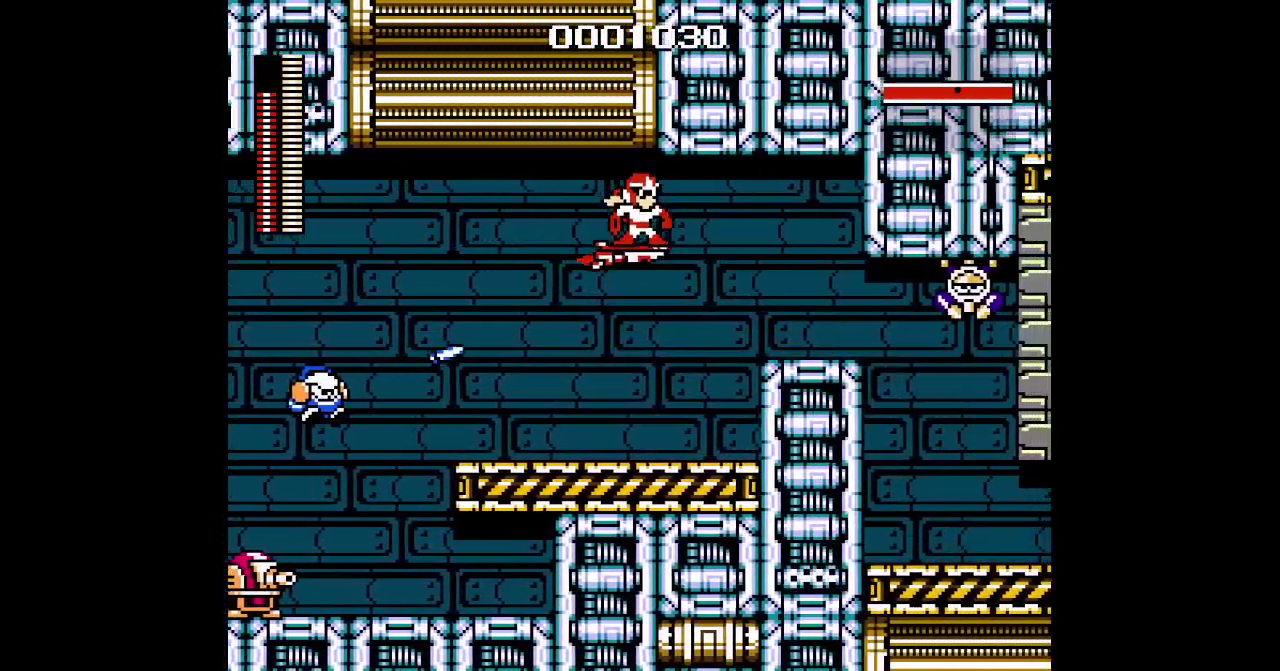
{"buttons": ["DPAD_LEFT"], "events": [[83, "DPAD_LEFT", "down"]]}
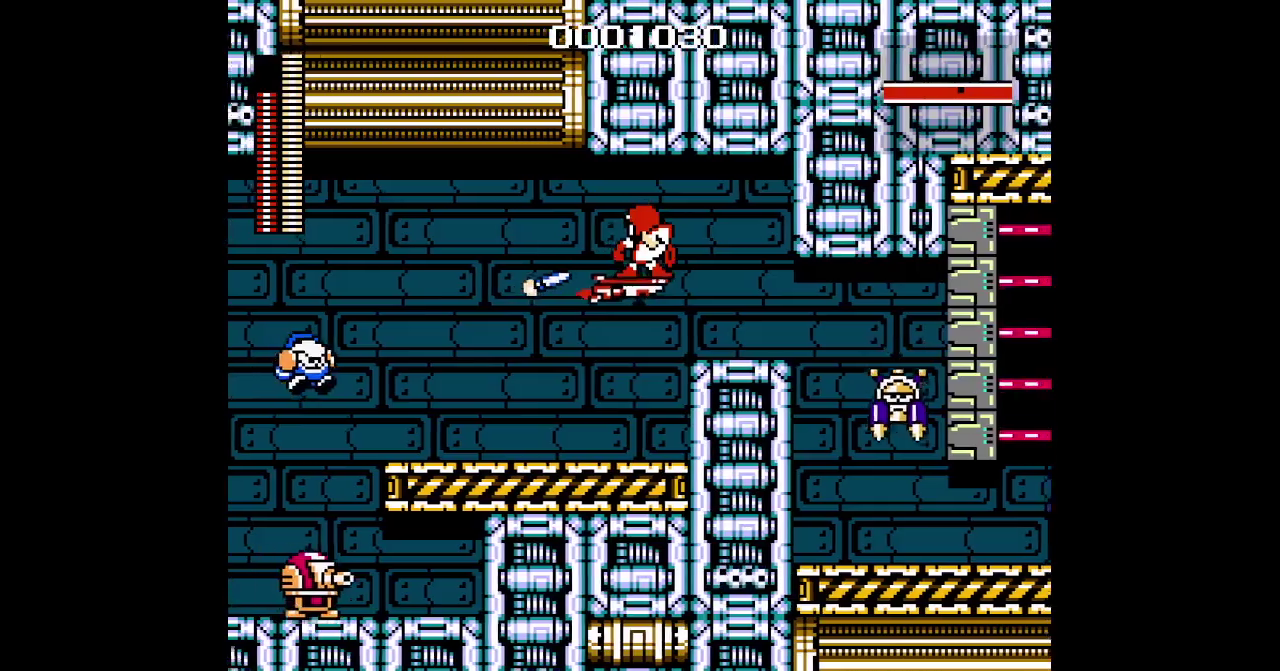
{"buttons": ["DPAD_LEFT"], "events": []}
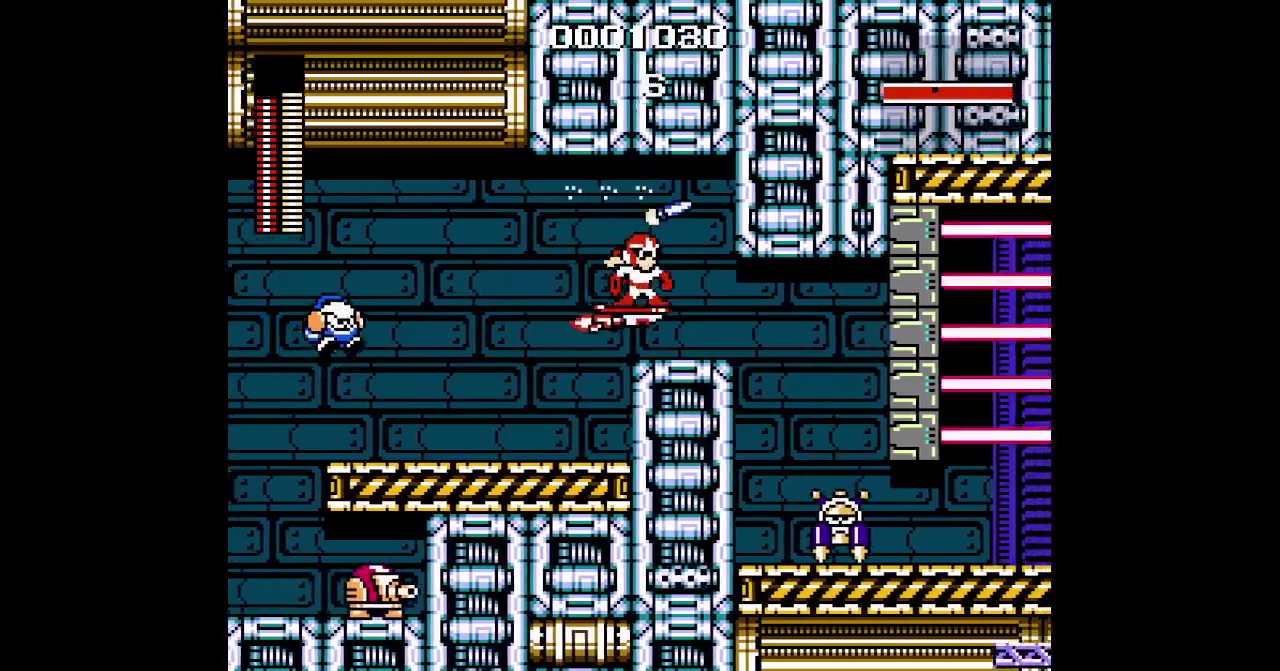
{"buttons": ["DPAD_RIGHT"], "events": [[200, "DPAD_RIGHT", "down"], [417, "DPAD_LEFT", "up"]]}
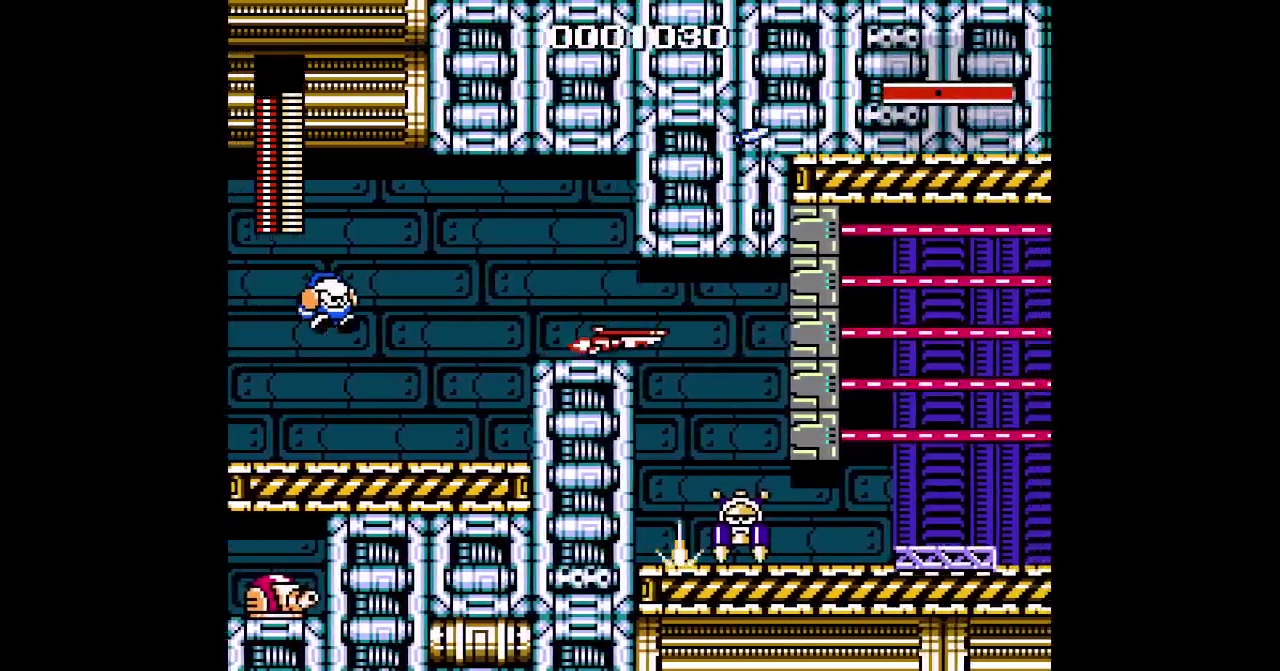
{"buttons": ["DPAD_RIGHT"], "events": [[83, "R2", "down"], [100, "L2", "down"], [250, "R2", "up"], [267, "L2", "up"]]}
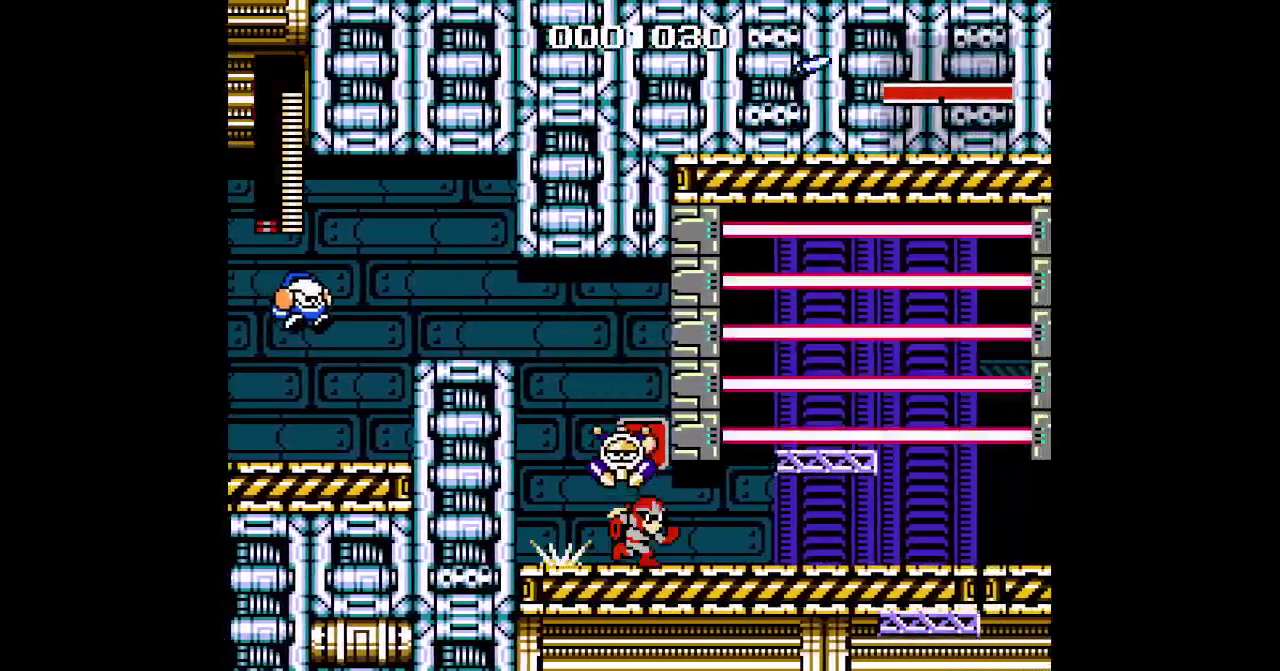
{"buttons": ["DPAD_RIGHT"], "events": []}